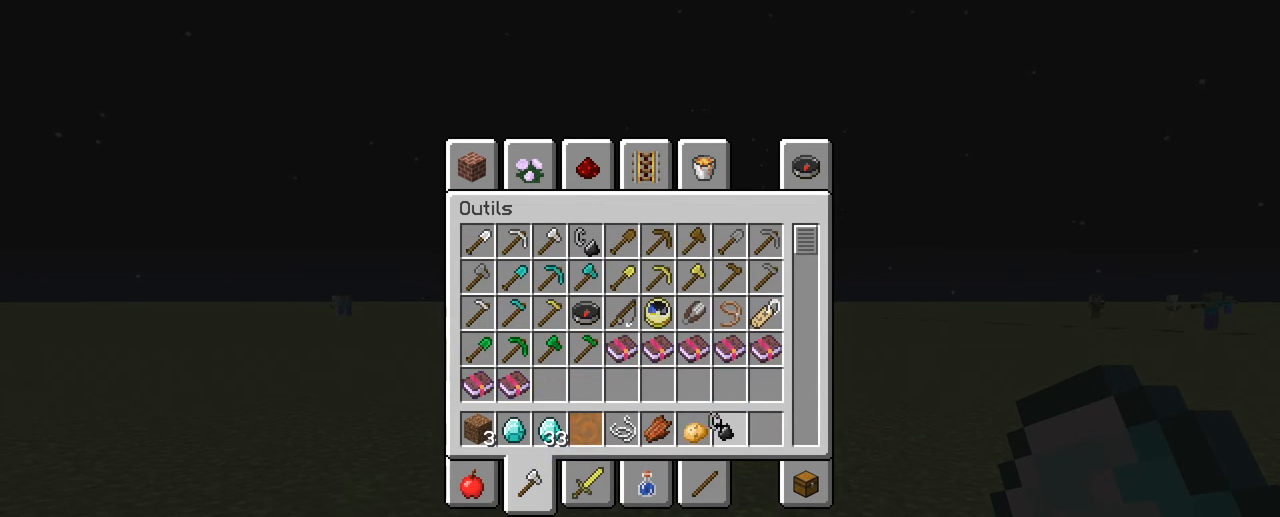
Gameplay with keyboard and mouse; each line is a JSON object with the keys and mouse buttons held at the frame after it. "events" lists presses ("down") and releases ("up") of "d", "q", "s", "shift", "space", "z", "mouse_left" and "mouse_right" between this image and that frame as [ms after this image, input, new state], when the widget could be followed in between. "mouse_left", "mouse_right" = the "left", "right" buttons of the "mouse" list. No other keys are recorded. Fast repeated clicks can show as one long hold. Not read: mouse_move.
{"keys": [], "mouse": [], "events": []}
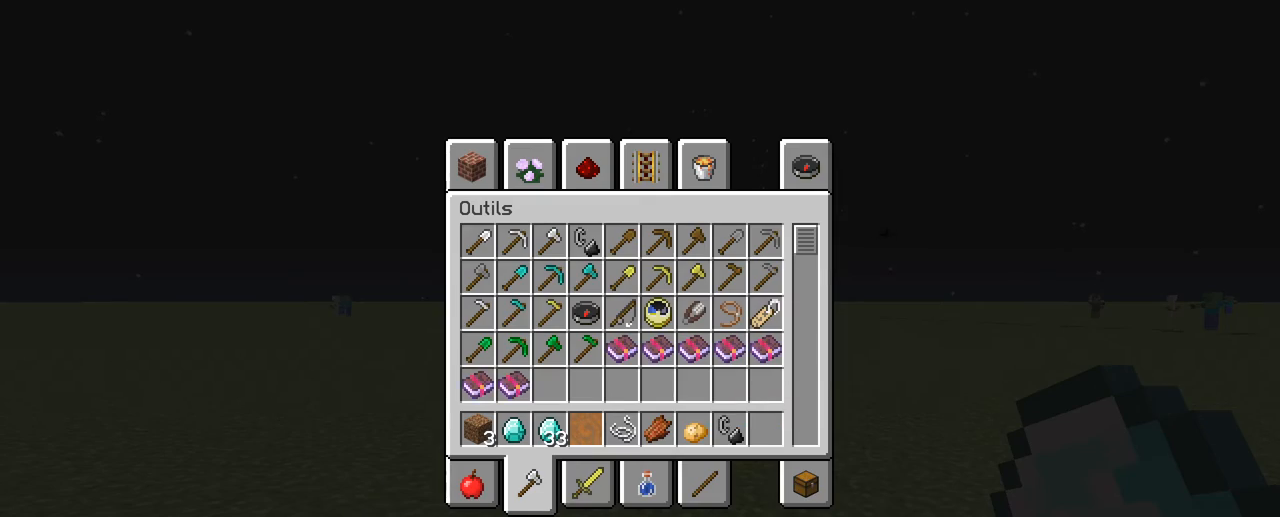
{"keys": [], "mouse": [], "events": [[283, "z", "down"], [367, "z", "up"]]}
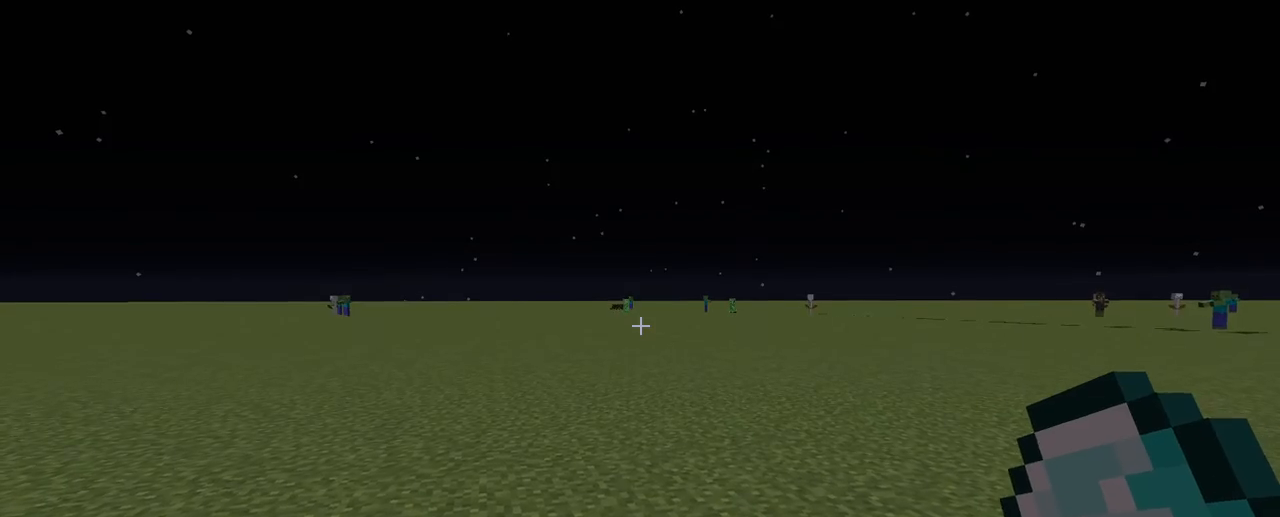
{"keys": [], "mouse": [], "events": []}
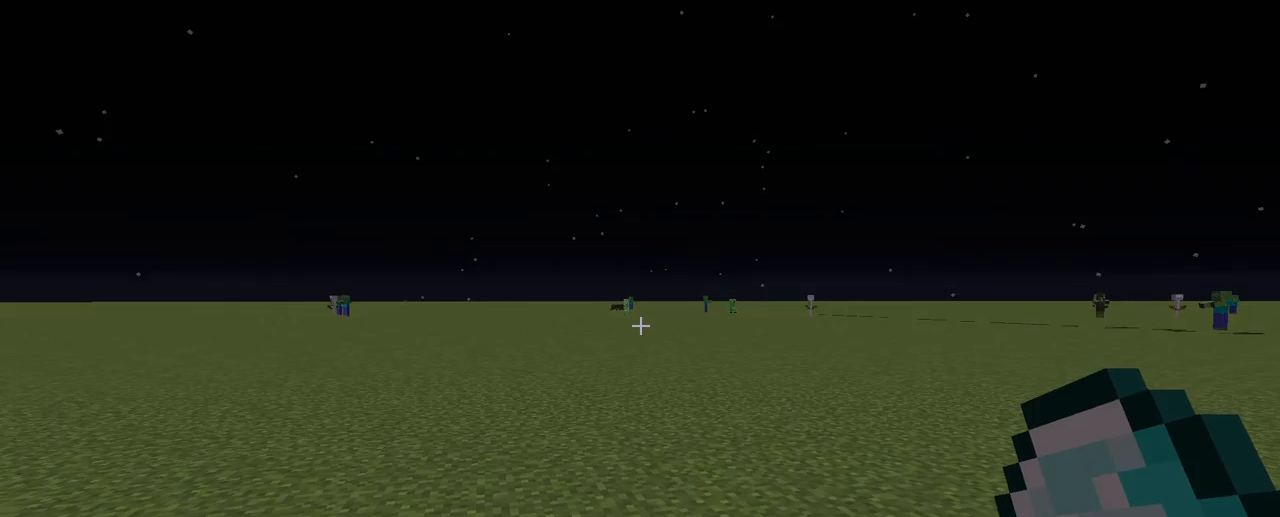
{"keys": ["z"], "mouse": [], "events": [[283, "z", "down"]]}
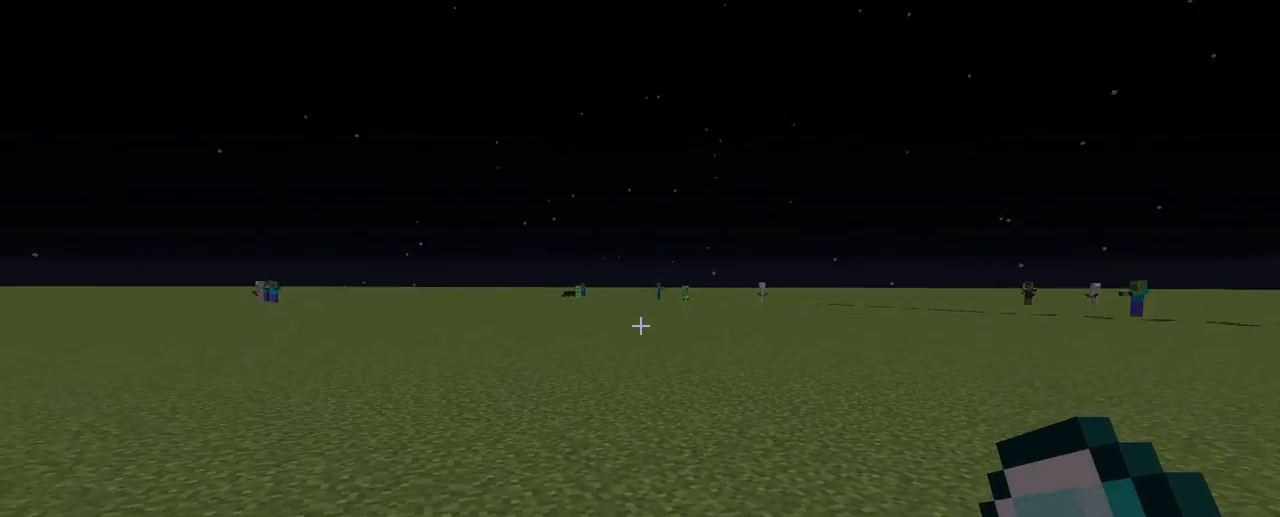
{"keys": ["z"], "mouse": [], "events": []}
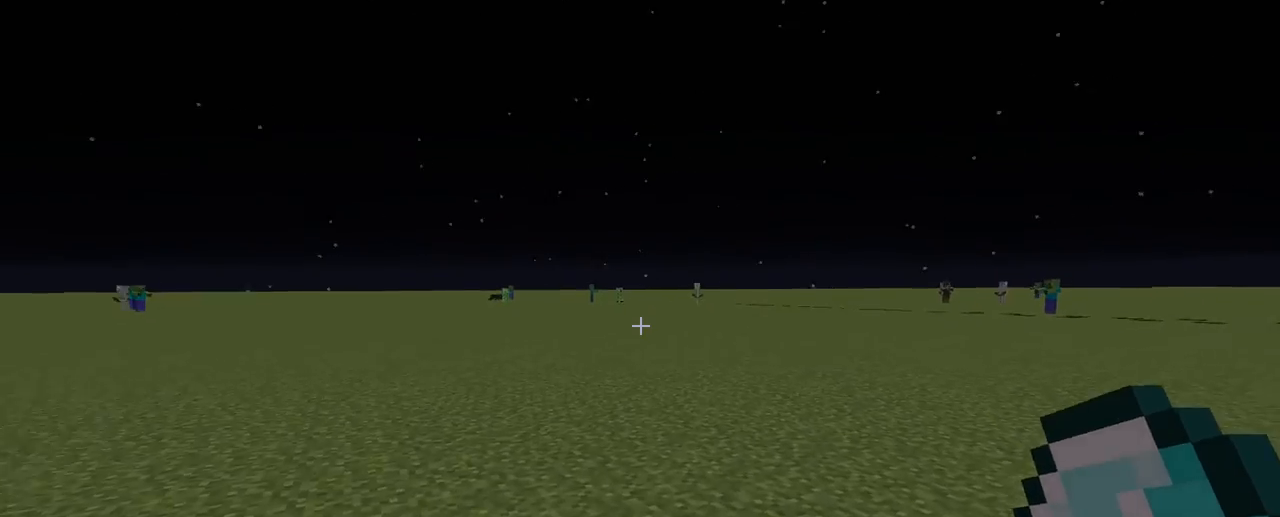
{"keys": ["z"], "mouse": [], "events": []}
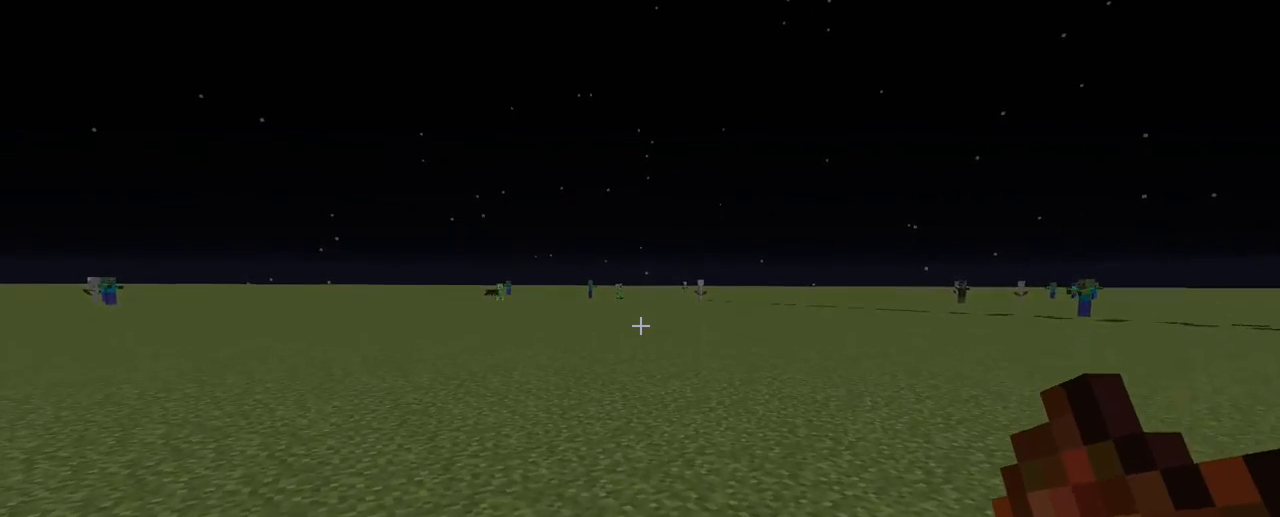
{"keys": ["z"], "mouse": [], "events": []}
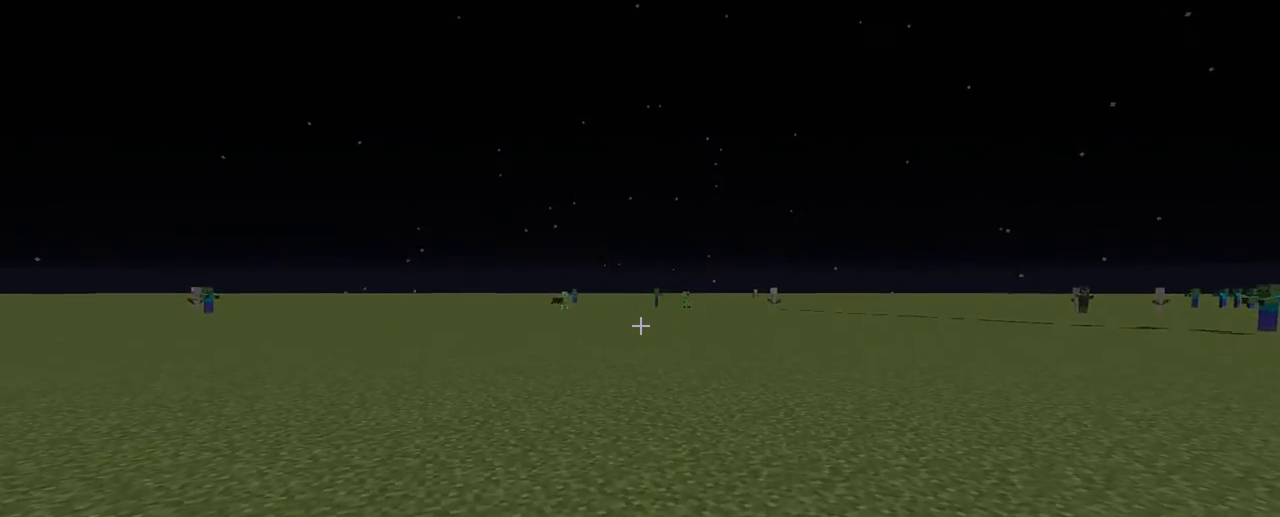
{"keys": ["space", "z"], "mouse": [], "events": [[467, "space", "down"]]}
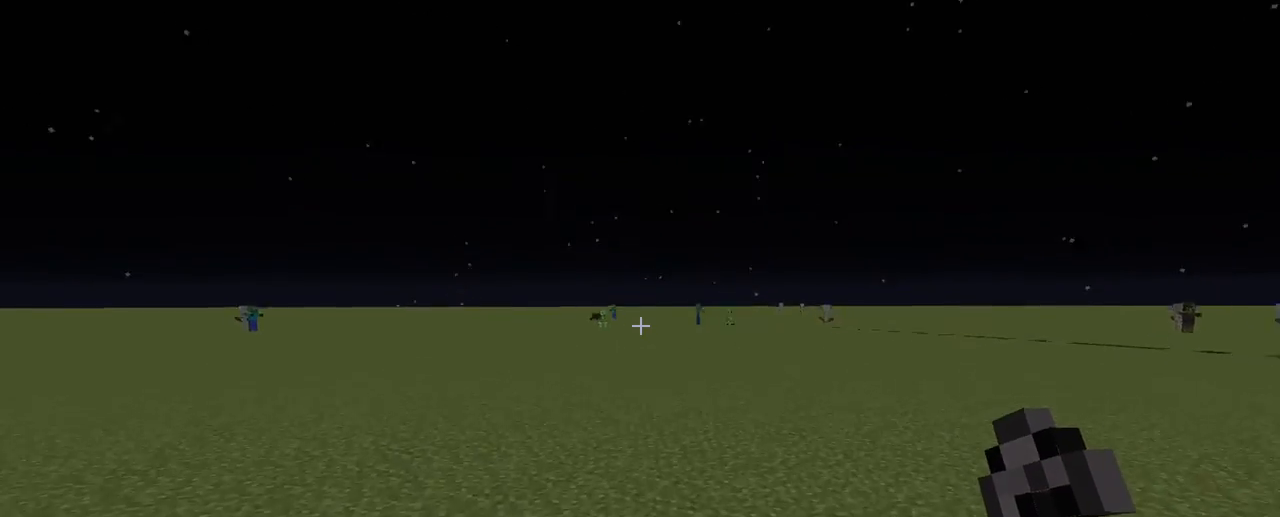
{"keys": ["z"], "mouse": [], "events": [[50, "space", "up"], [133, "space", "down"], [250, "space", "up"]]}
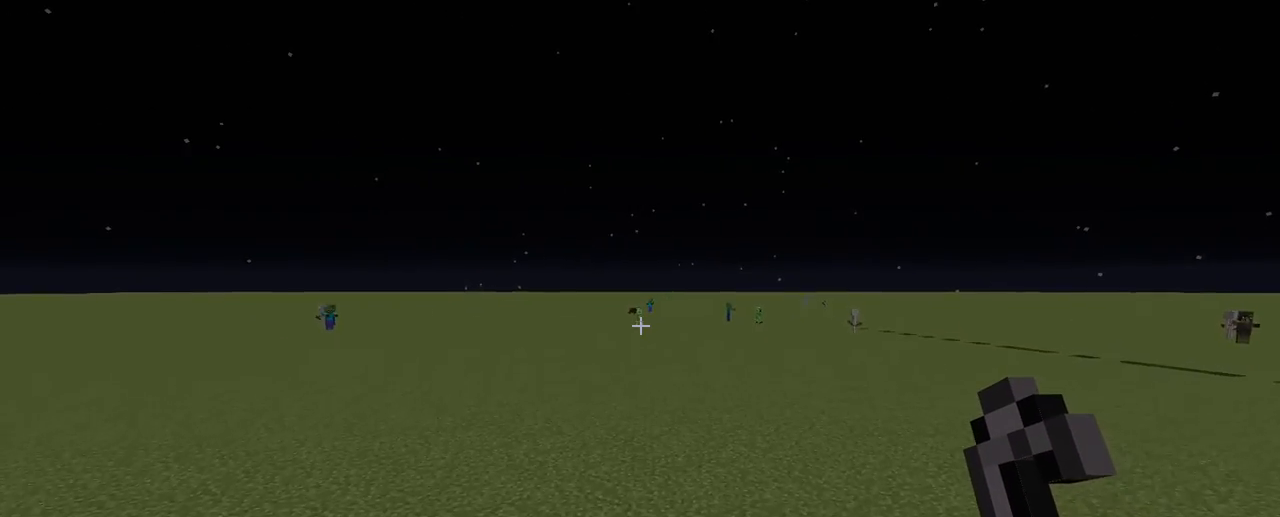
{"keys": ["z"], "mouse": [], "events": [[233, "z", "up"], [350, "z", "down"]]}
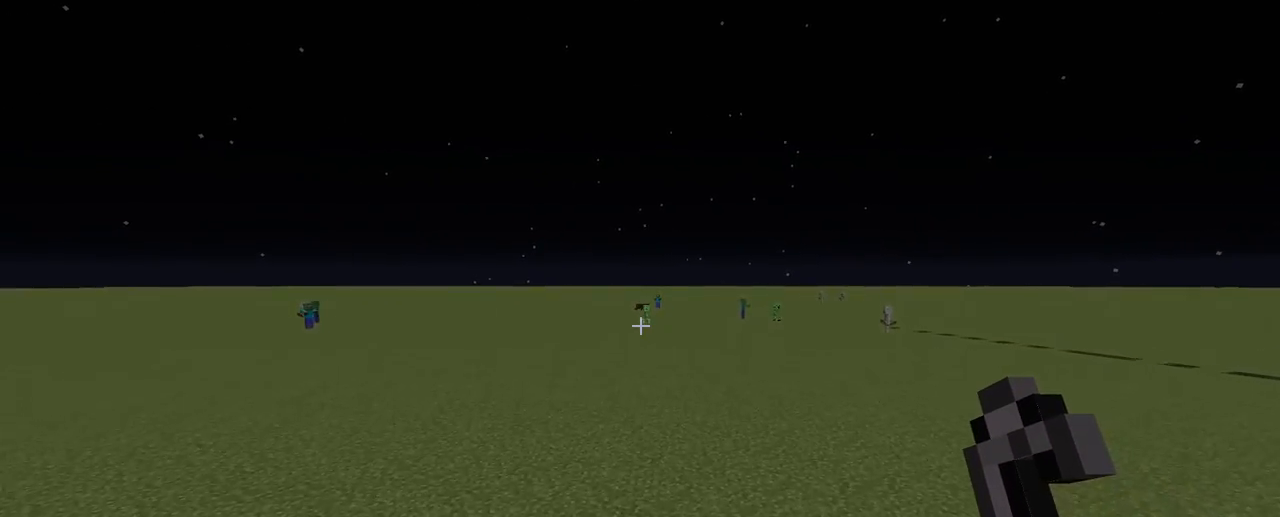
{"keys": [], "mouse": [], "events": [[500, "z", "up"]]}
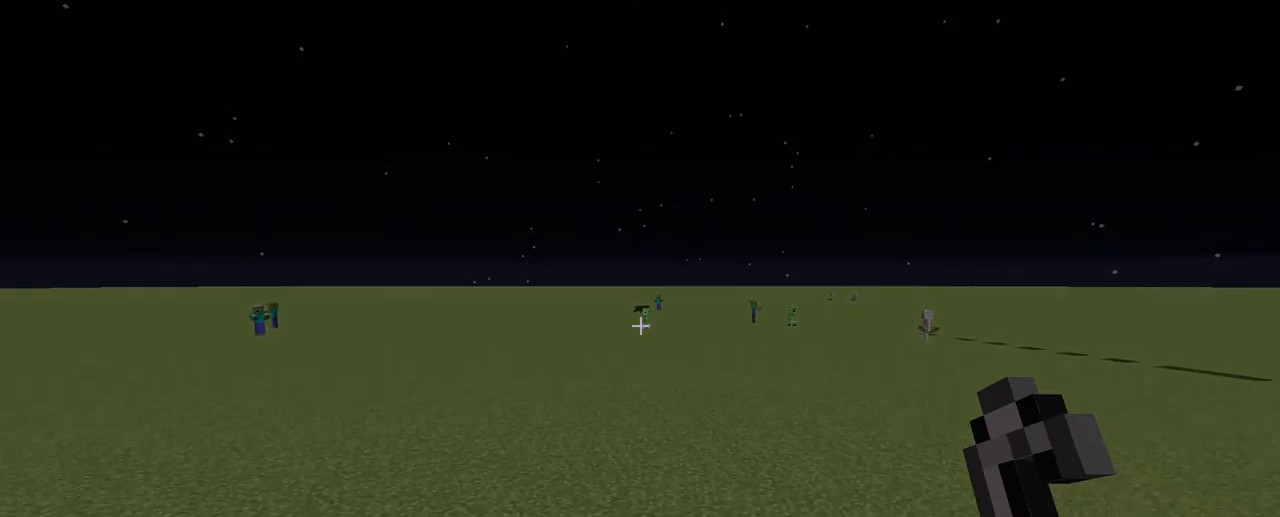
{"keys": ["z"], "mouse": [], "events": [[100, "z", "down"], [150, "z", "up"], [300, "z", "down"]]}
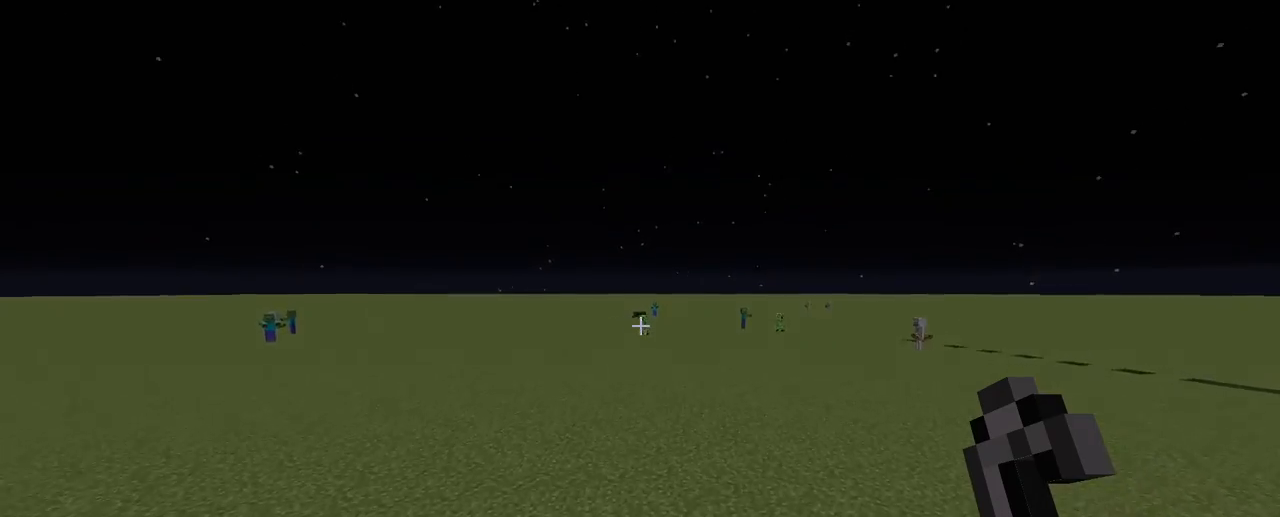
{"keys": ["space", "z"], "mouse": [], "events": [[267, "space", "down"], [350, "space", "up"], [450, "space", "down"]]}
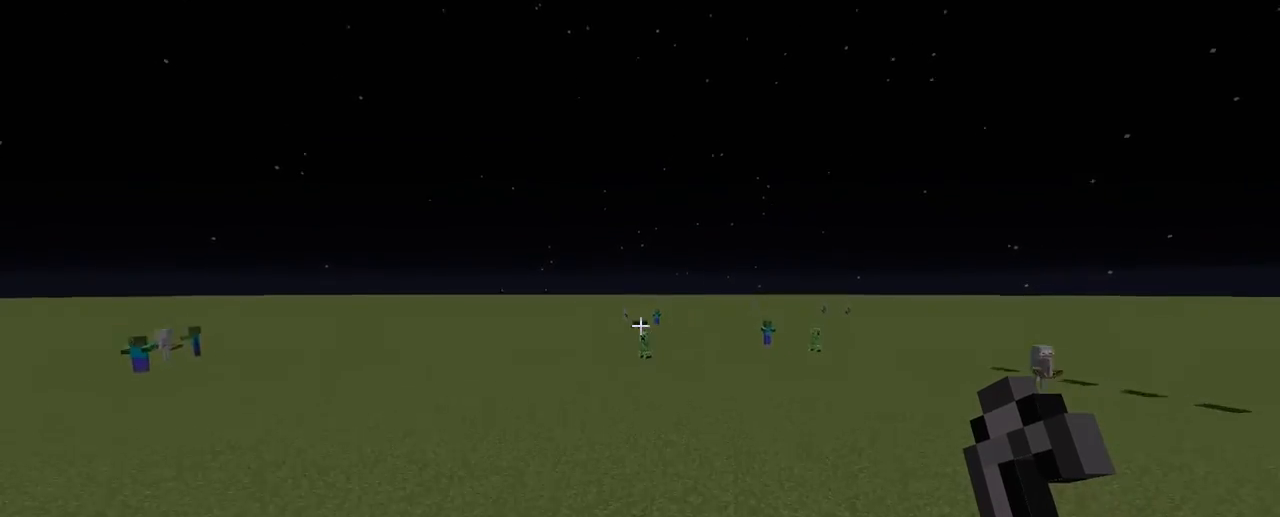
{"keys": ["z"], "mouse": [], "events": [[67, "space", "up"]]}
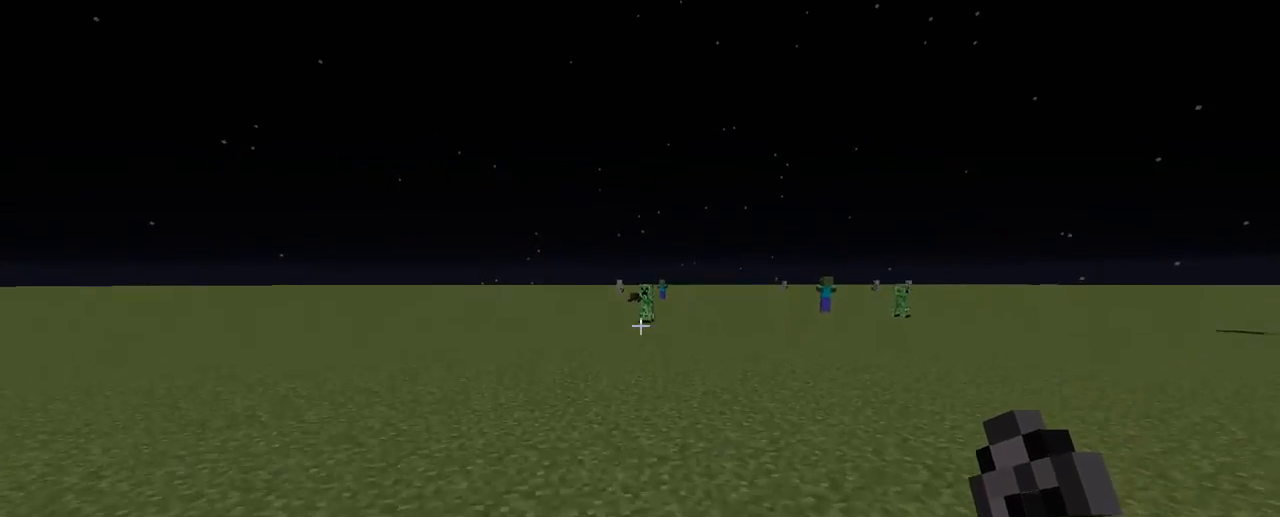
{"keys": ["space", "z"], "mouse": [], "events": [[317, "space", "down"], [367, "space", "up"], [467, "space", "down"]]}
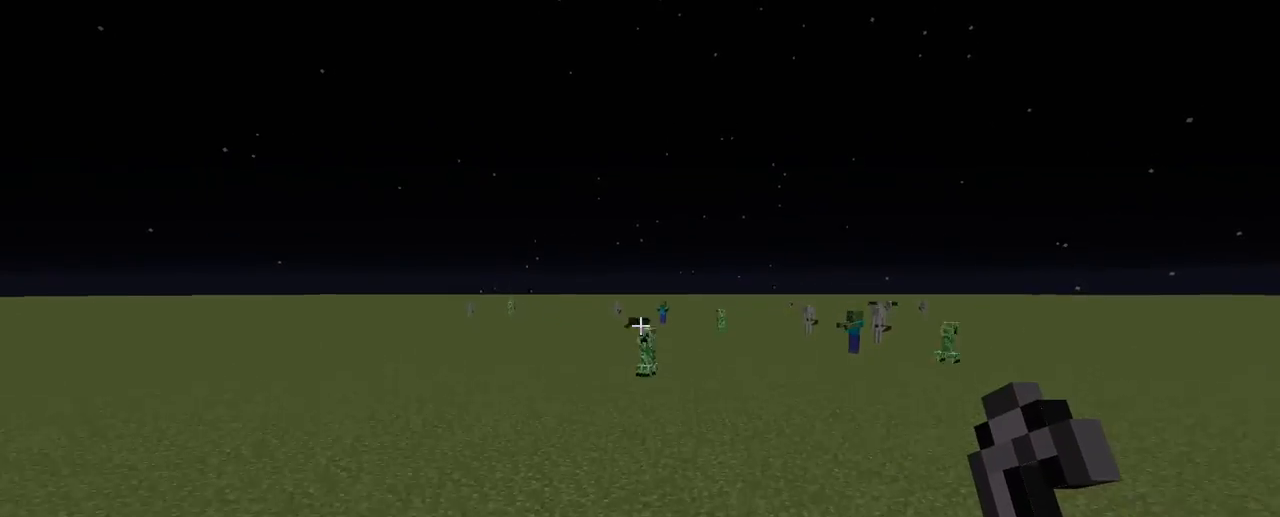
{"keys": ["space", "z"], "mouse": [], "events": [[50, "space", "up"], [317, "space", "down"], [367, "space", "up"], [450, "space", "down"]]}
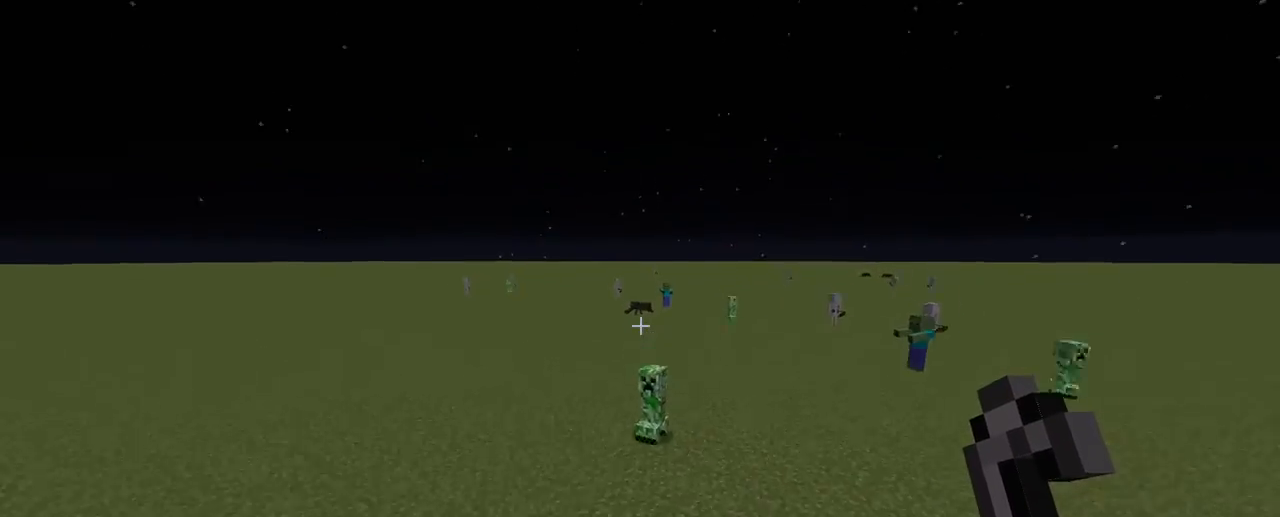
{"keys": [], "mouse": [], "events": [[50, "space", "up"], [100, "z", "up"]]}
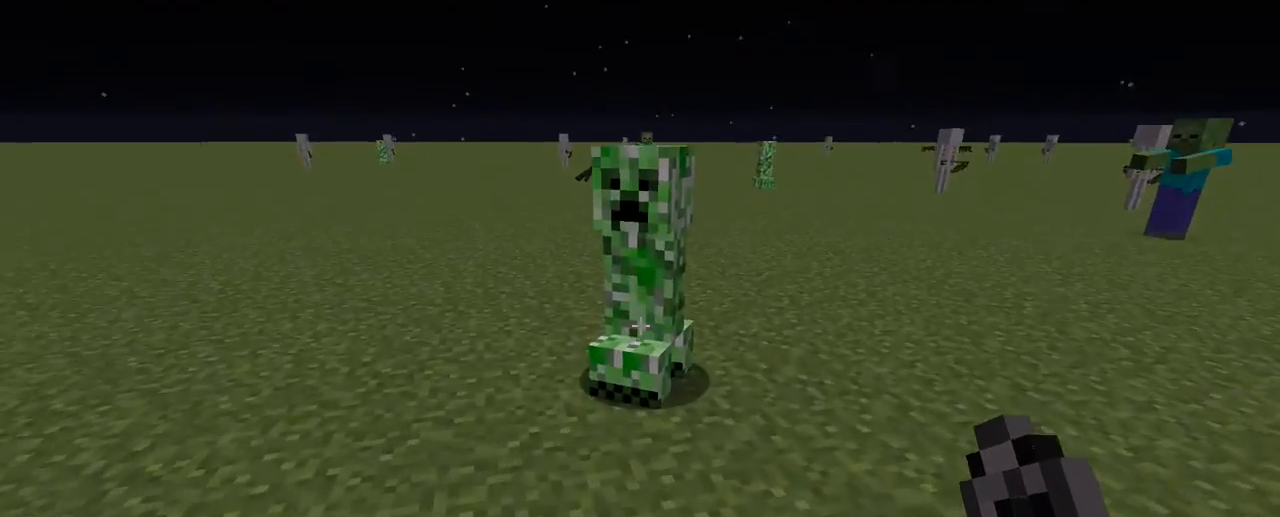
{"keys": [], "mouse": [], "events": [[100, "z", "down"], [267, "mouse_right", "down"], [300, "z", "up"], [350, "mouse_right", "up"]]}
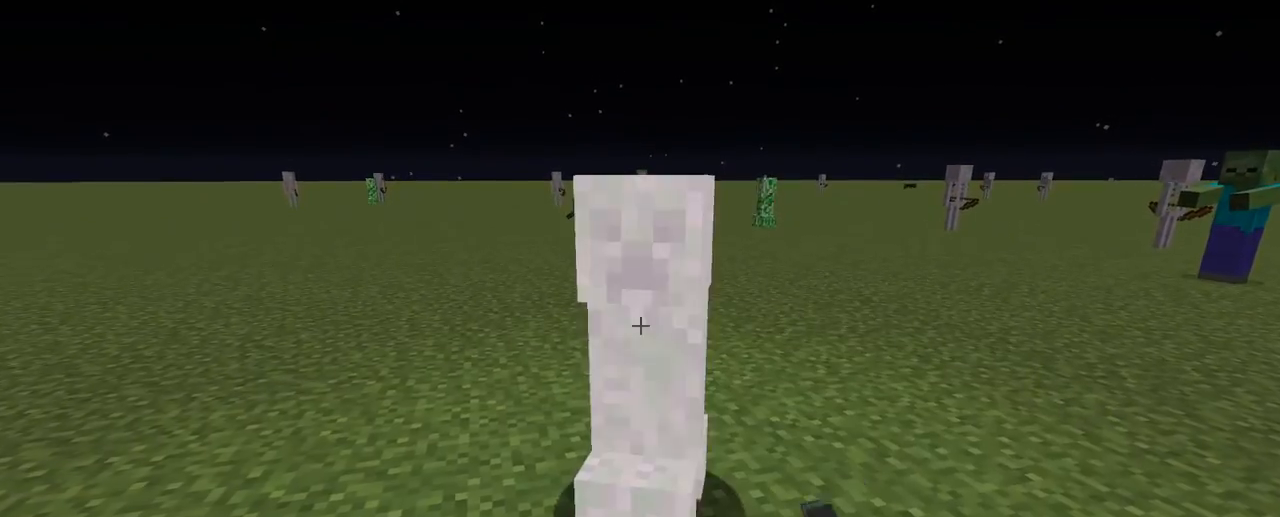
{"keys": [], "mouse": [], "events": []}
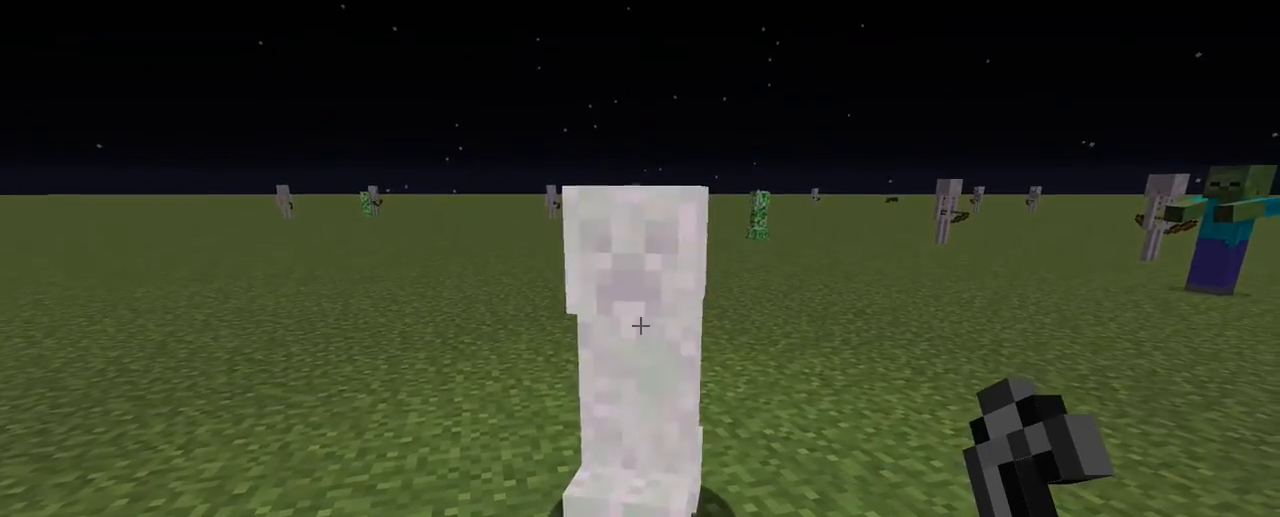
{"keys": [], "mouse": [], "events": []}
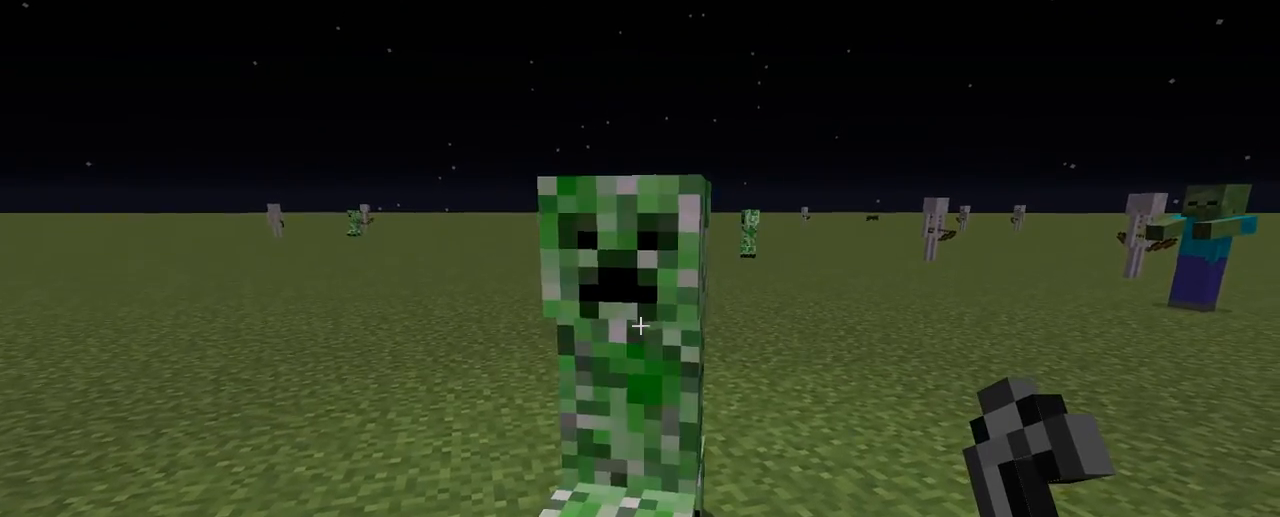
{"keys": [], "mouse": [], "events": []}
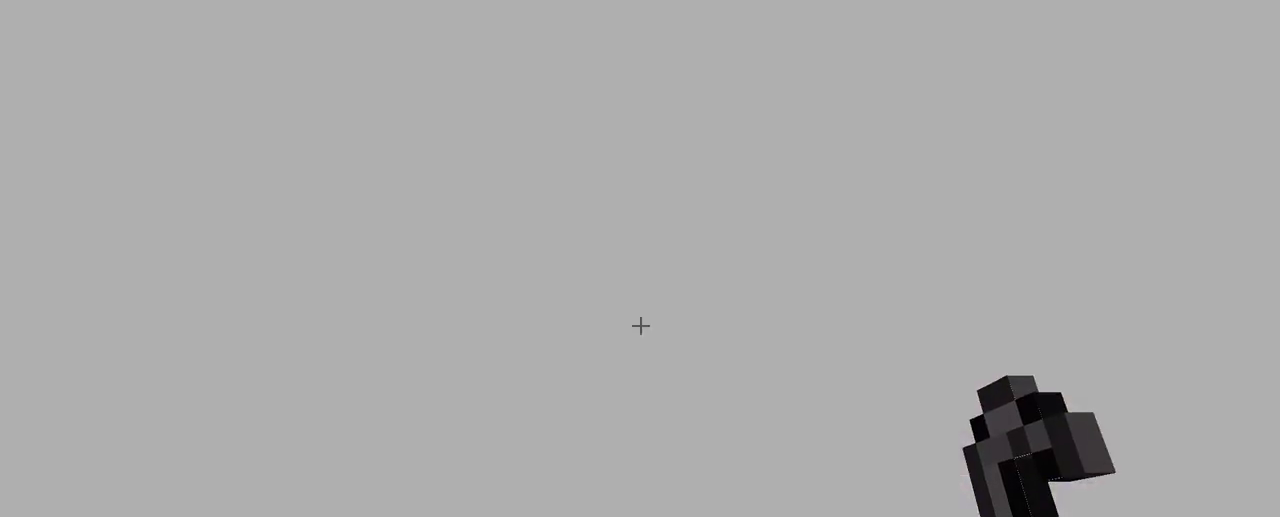
{"keys": [], "mouse": [], "events": []}
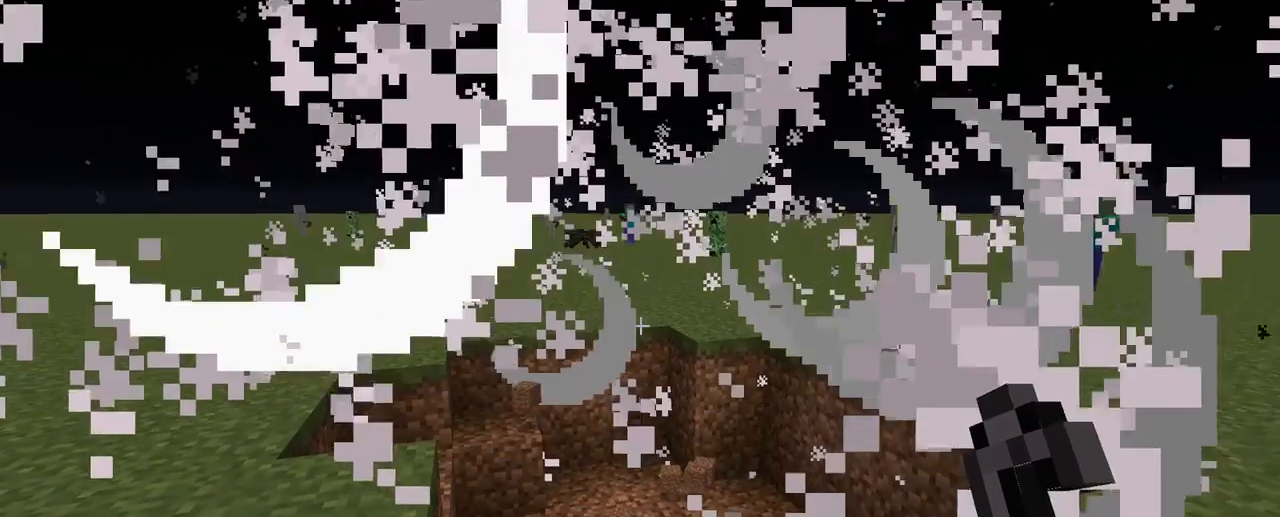
{"keys": [], "mouse": [], "events": []}
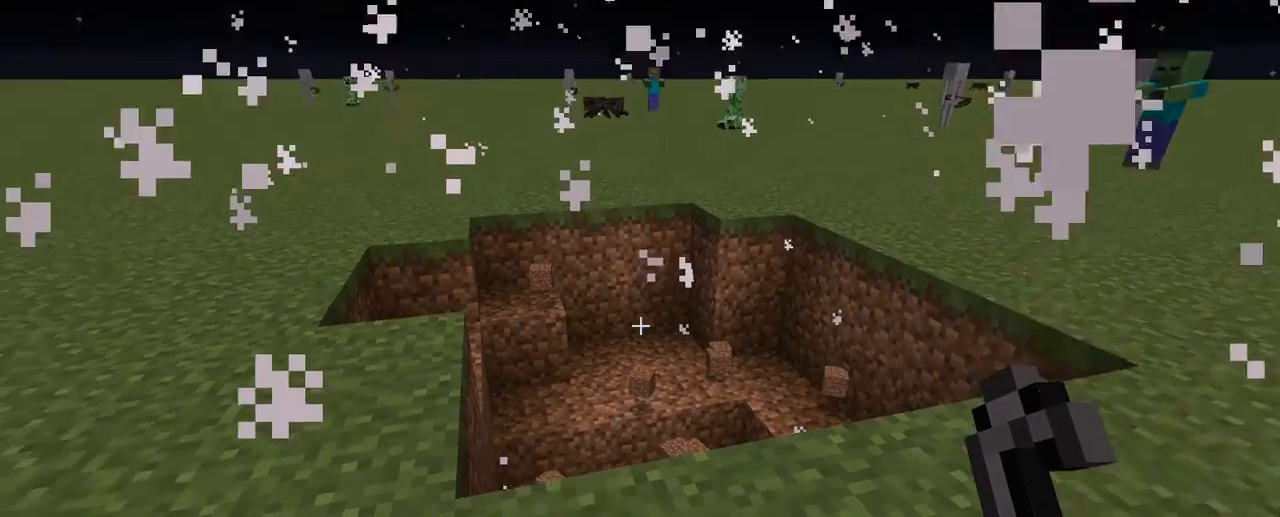
{"keys": [], "mouse": [], "events": []}
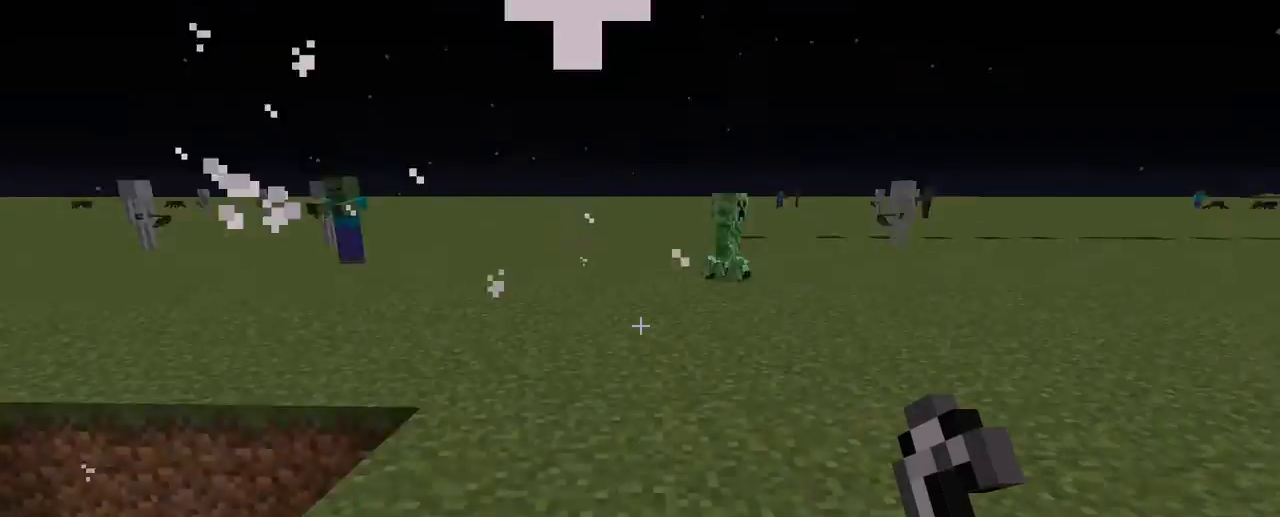
{"keys": [], "mouse": [], "events": []}
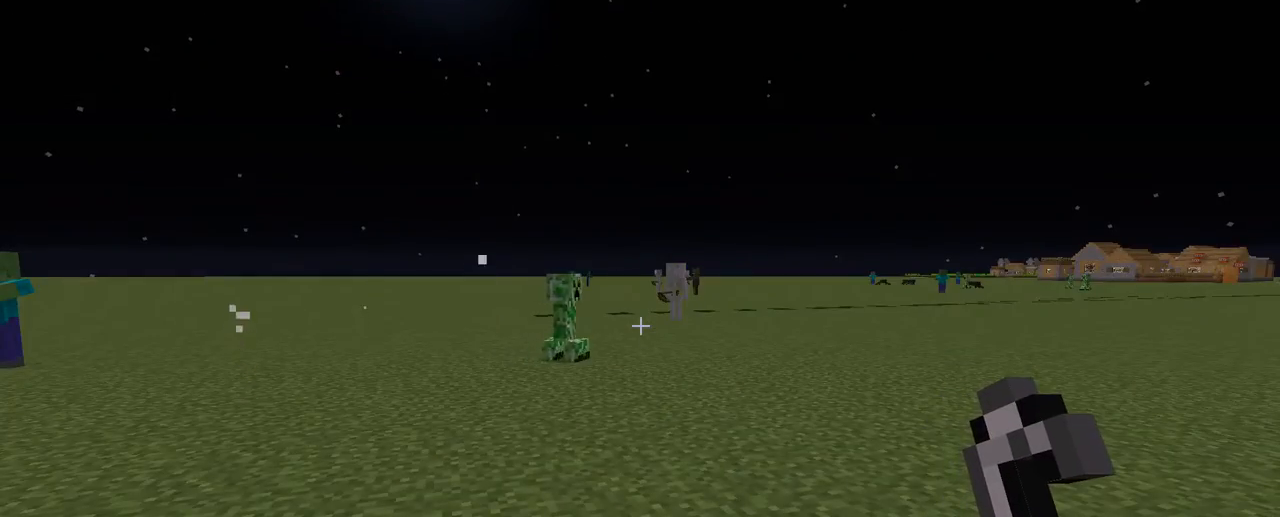
{"keys": ["z"], "mouse": [], "events": [[350, "z", "down"]]}
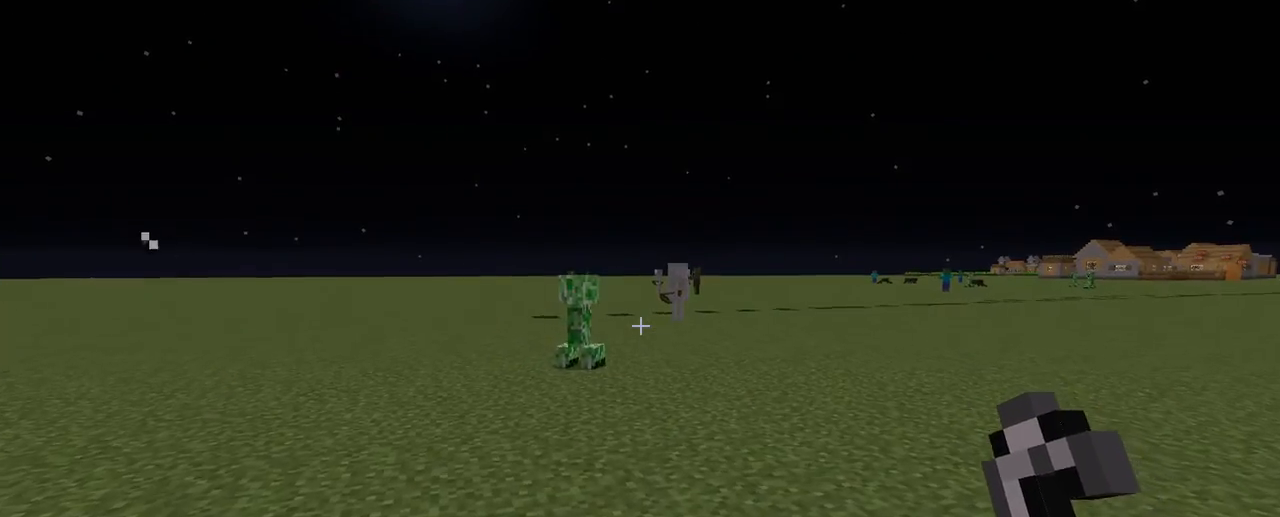
{"keys": ["z"], "mouse": [], "events": []}